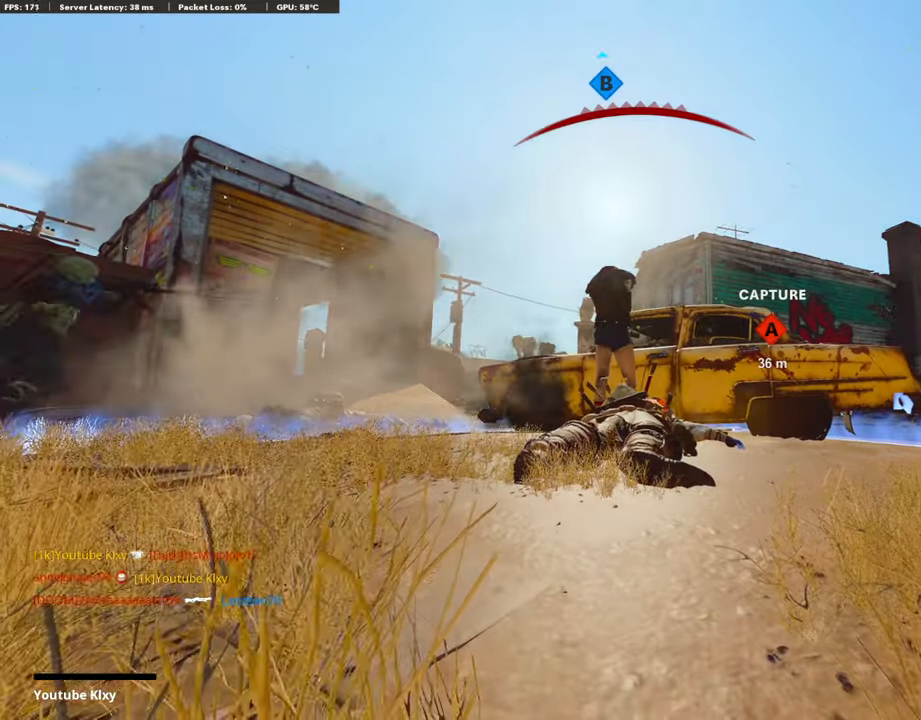
Gameplay with a controller (PlayStation layout); each line is a JSON object with the inputs held at the frame after it. "events" lists button and stick changes between this image and that frame as [ms after this image, input, new state], when the widget could be followed in between.
{"buttons": [], "left_stick": "center", "right_stick": "center", "events": [[269, "SQUARE", "down"], [319, "CROSS", "down"], [454, "CROSS", "up"], [454, "SQUARE", "up"]]}
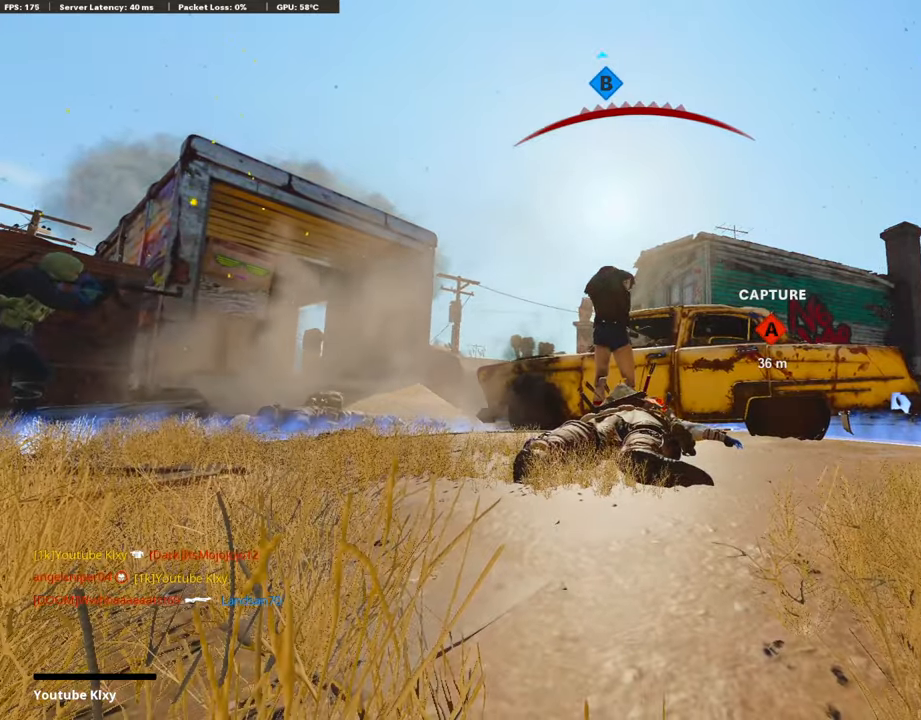
{"buttons": ["L3"], "left_stick": "up", "right_stick": "center", "events": [[34, "CROSS", "down"], [34, "SQUARE", "down"], [151, "CROSS", "up"], [151, "SQUARE", "up"], [151, "left_stick", "up-right"], [219, "CROSS", "down"], [235, "SQUARE", "down"], [387, "SQUARE", "up"], [403, "CROSS", "up"], [437, "L3", "down"], [471, "left_stick", "up"]]}
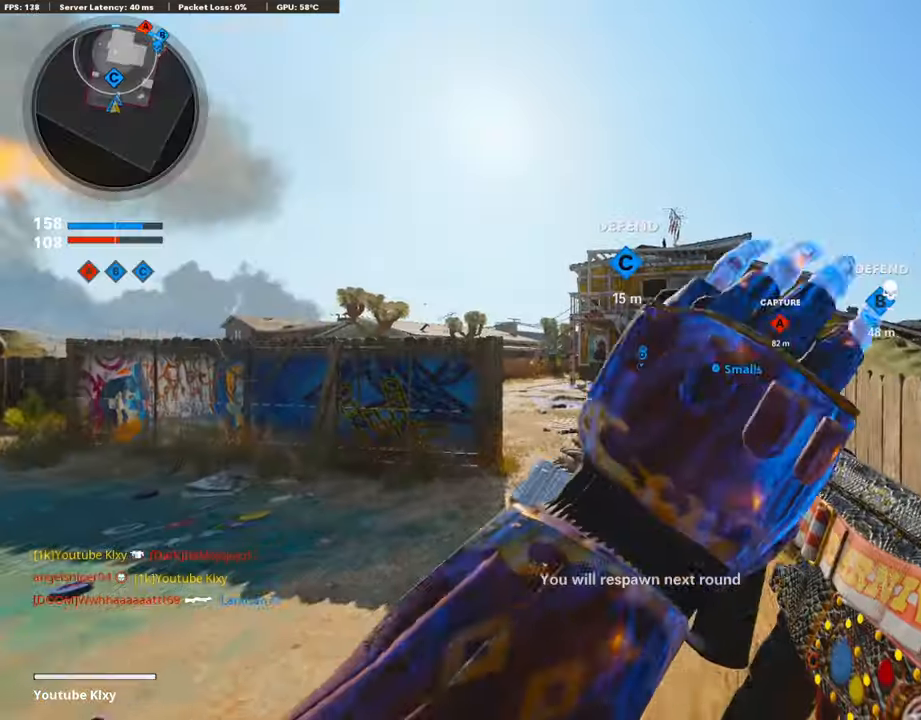
{"buttons": [], "left_stick": "up", "right_stick": "center", "events": [[101, "L3", "up"], [269, "L3", "down"], [437, "L3", "up"]]}
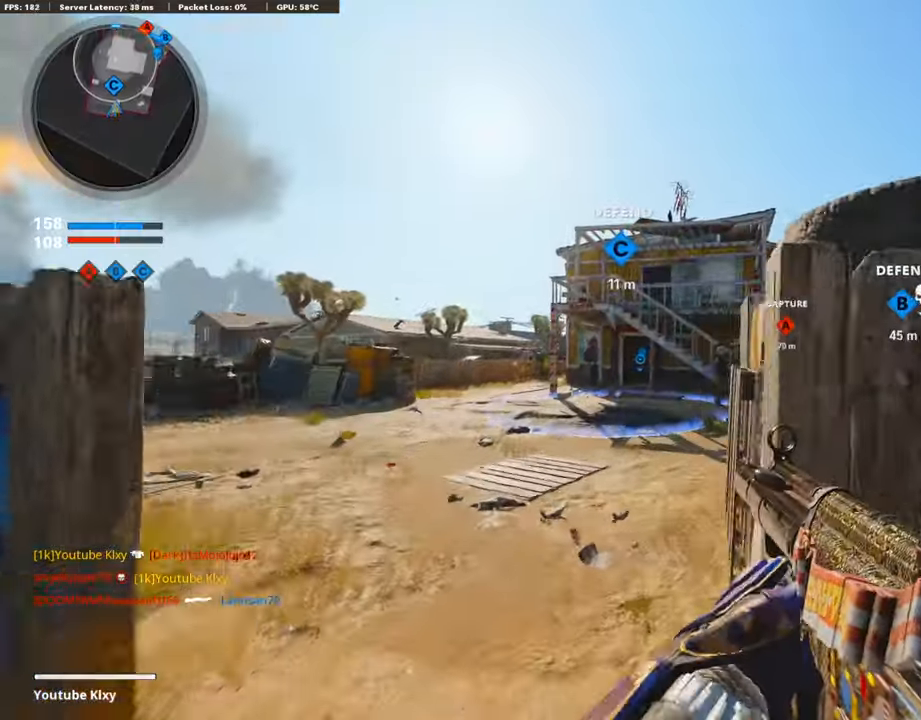
{"buttons": [], "left_stick": "up", "right_stick": "center", "events": [[168, "right_stick", "down-right"], [285, "right_stick", "center"]]}
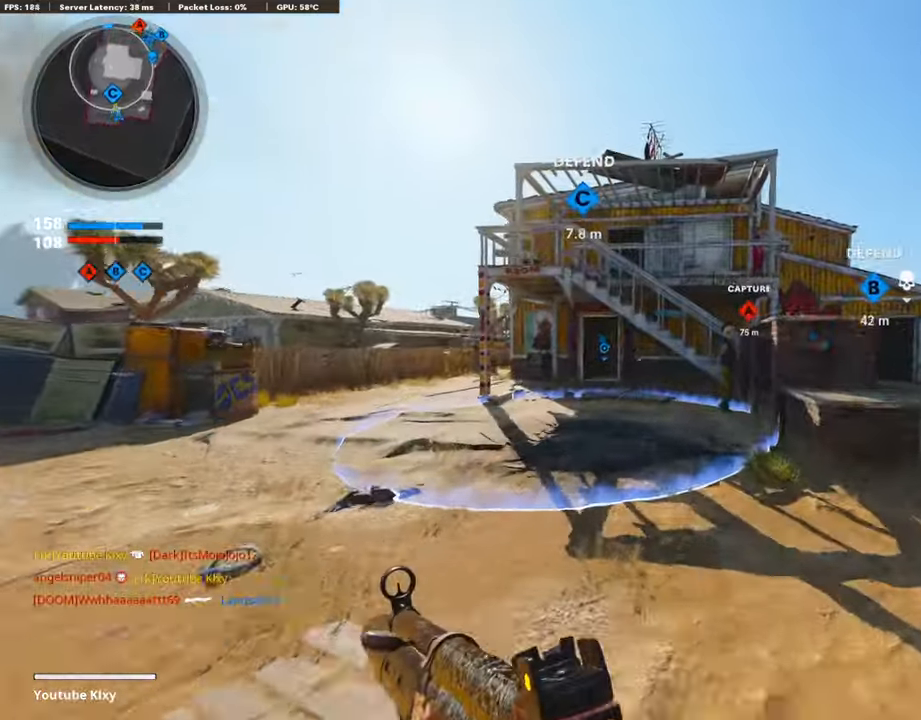
{"buttons": [], "left_stick": "up", "right_stick": "center", "events": [[34, "CROSS", "down"], [152, "CROSS", "up"], [185, "TRIANGLE", "down"], [286, "TRIANGLE", "up"], [336, "TRIANGLE", "down"], [421, "TRIANGLE", "up"]]}
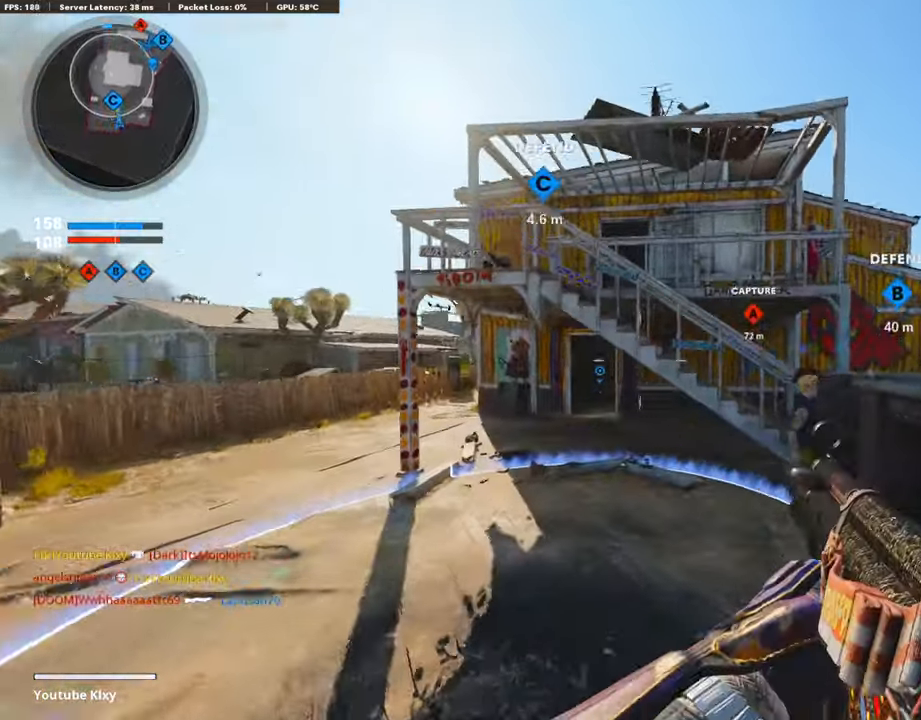
{"buttons": ["R3"], "left_stick": "up", "right_stick": "center", "events": [[50, "L3", "down"], [185, "L3", "up"], [437, "R3", "down"]]}
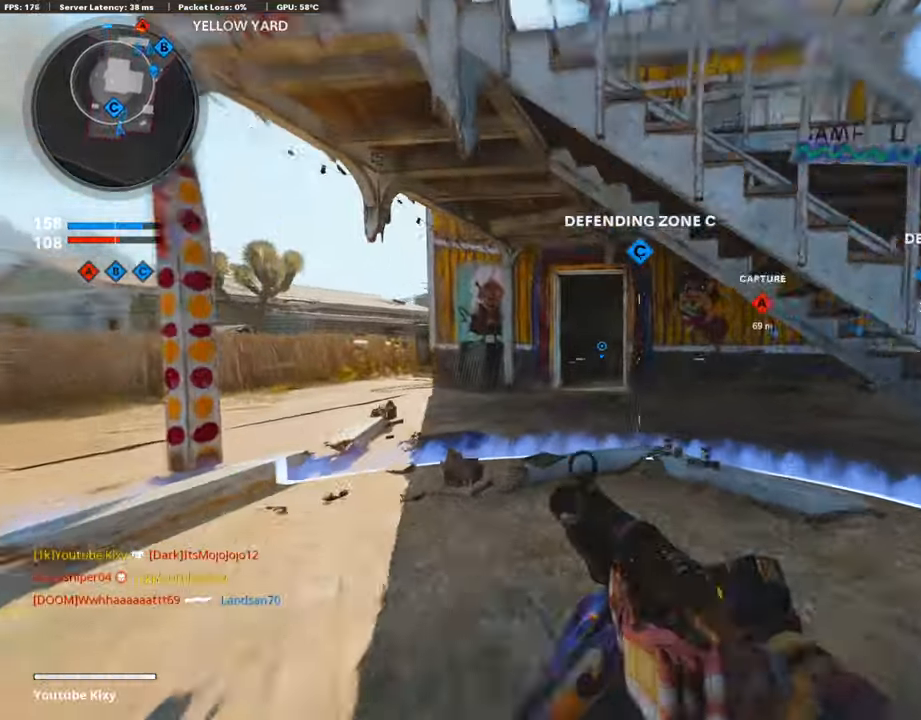
{"buttons": ["L3"], "left_stick": "up", "right_stick": "center", "events": [[34, "R3", "up"], [134, "L3", "down"], [134, "R3", "down"], [218, "R3", "up"], [235, "L3", "up"], [353, "L3", "down"], [387, "TRIANGLE", "down"], [487, "TRIANGLE", "up"]]}
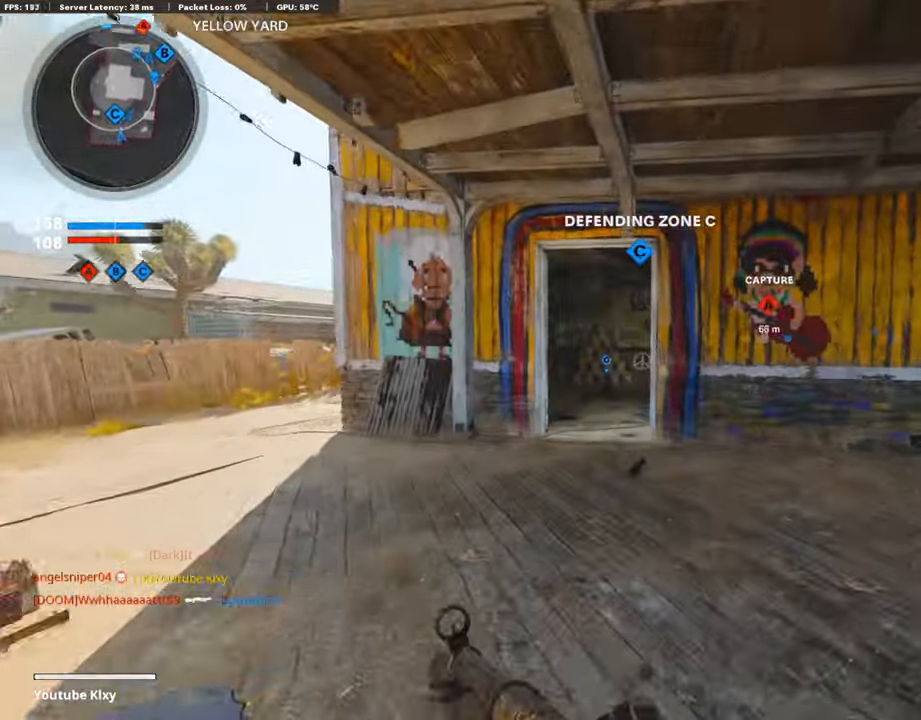
{"buttons": [], "left_stick": "up", "right_stick": "center", "events": [[34, "TRIANGLE", "down"], [152, "TRIANGLE", "up"], [202, "L3", "up"]]}
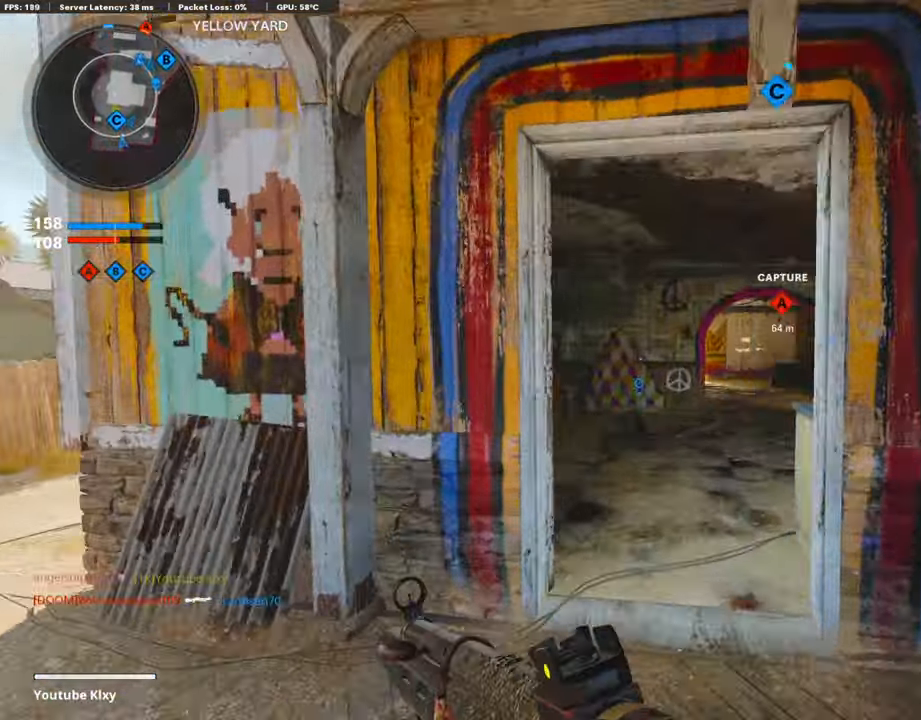
{"buttons": [], "left_stick": "up", "right_stick": "center", "events": []}
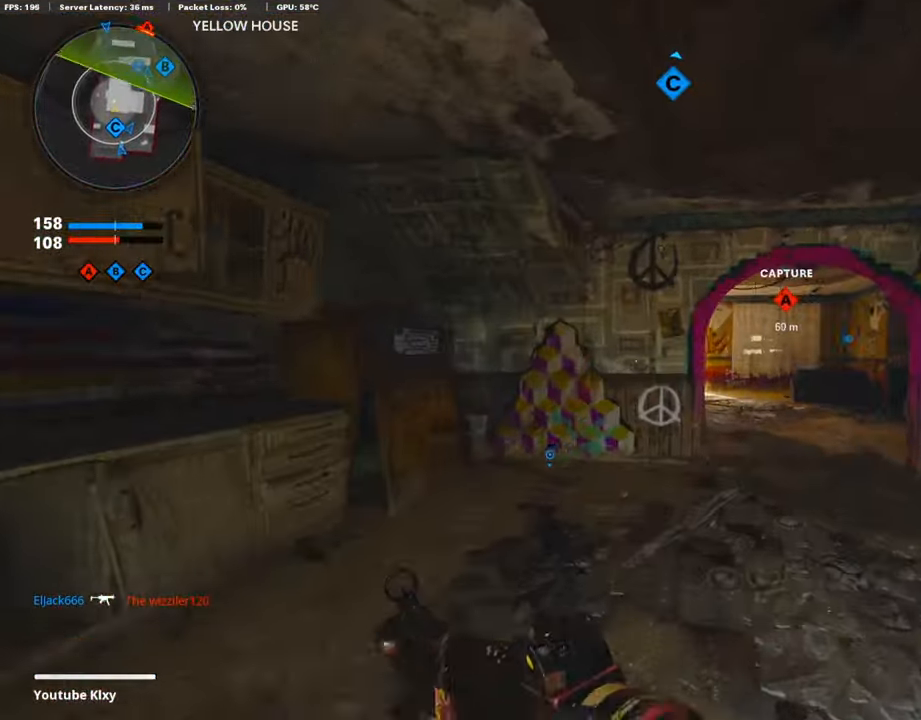
{"buttons": [], "left_stick": "up", "right_stick": "center", "events": []}
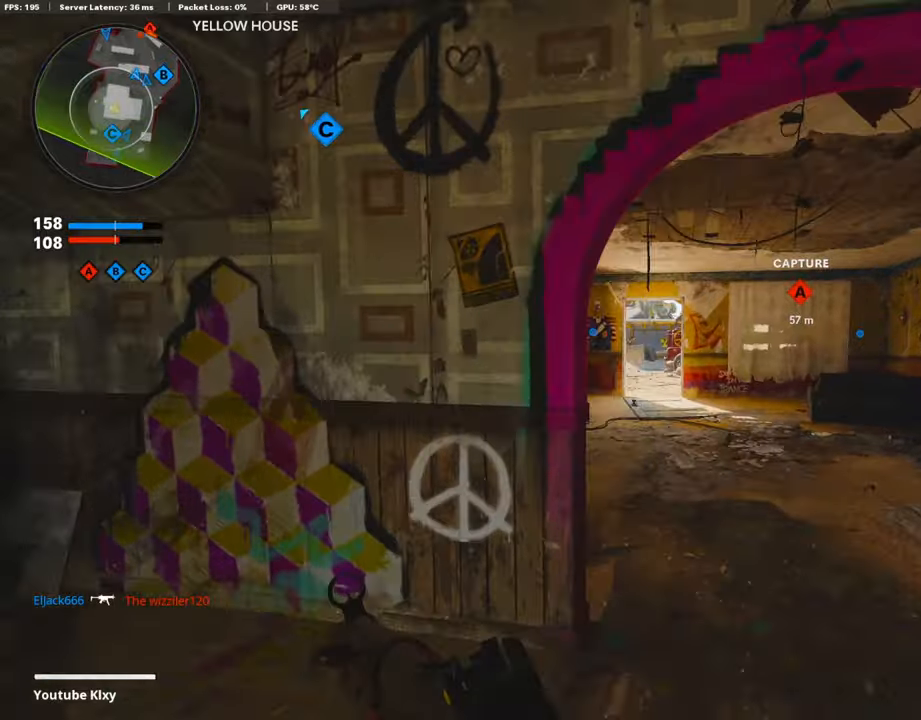
{"buttons": [], "left_stick": "up", "right_stick": "center", "events": []}
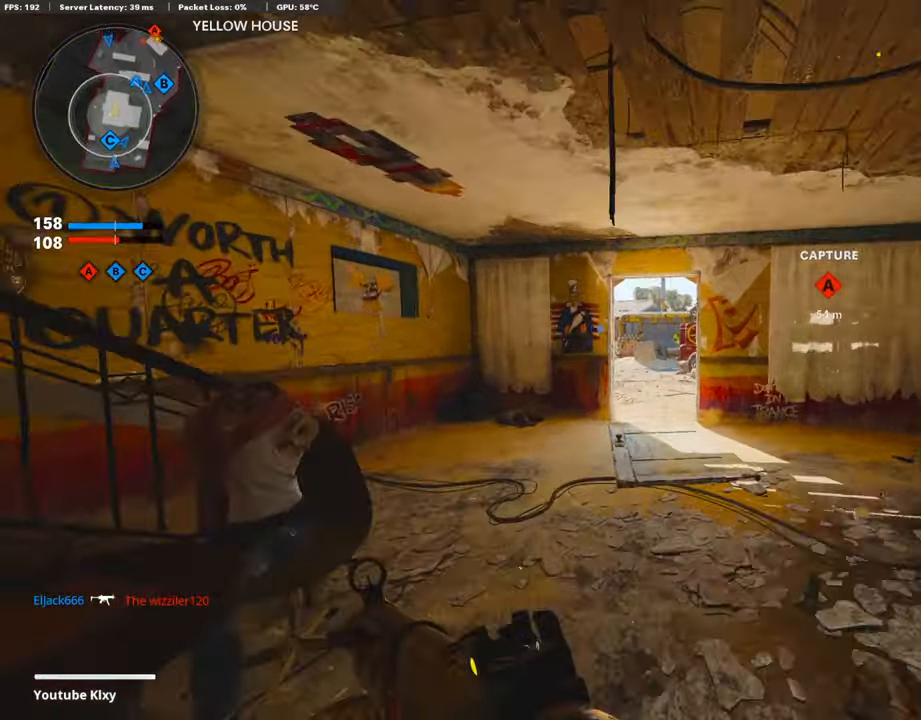
{"buttons": ["R2"], "left_stick": "up-left", "right_stick": "up-right", "events": [[303, "right_stick", "up-right"], [353, "left_stick", "up-left"], [387, "R2", "down"]]}
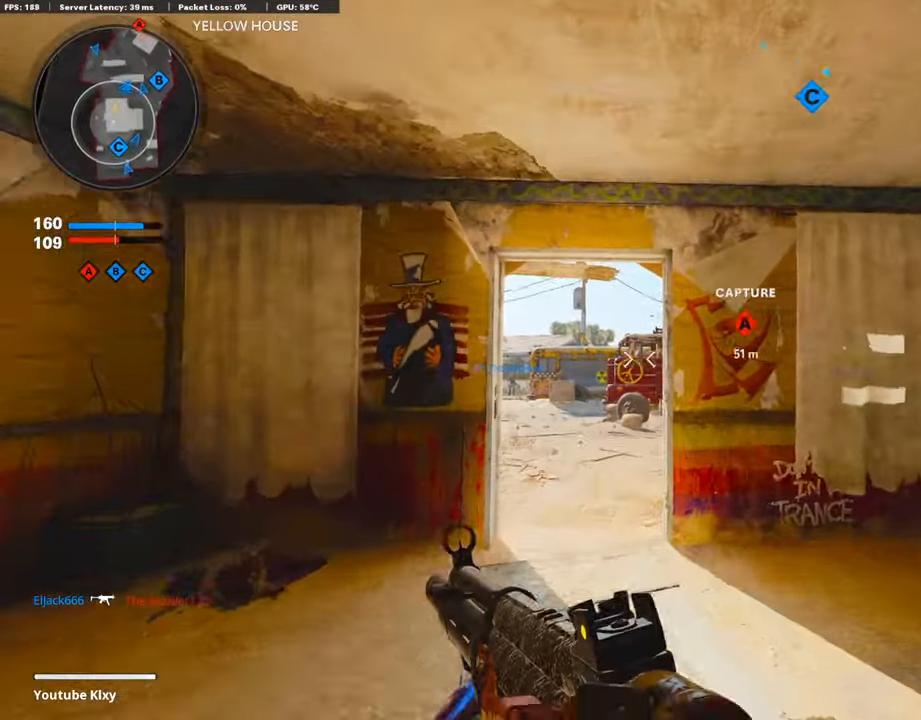
{"buttons": ["R2"], "left_stick": "up", "right_stick": "up-right", "events": [[50, "right_stick", "center"], [218, "right_stick", "up-right"], [252, "left_stick", "up"]]}
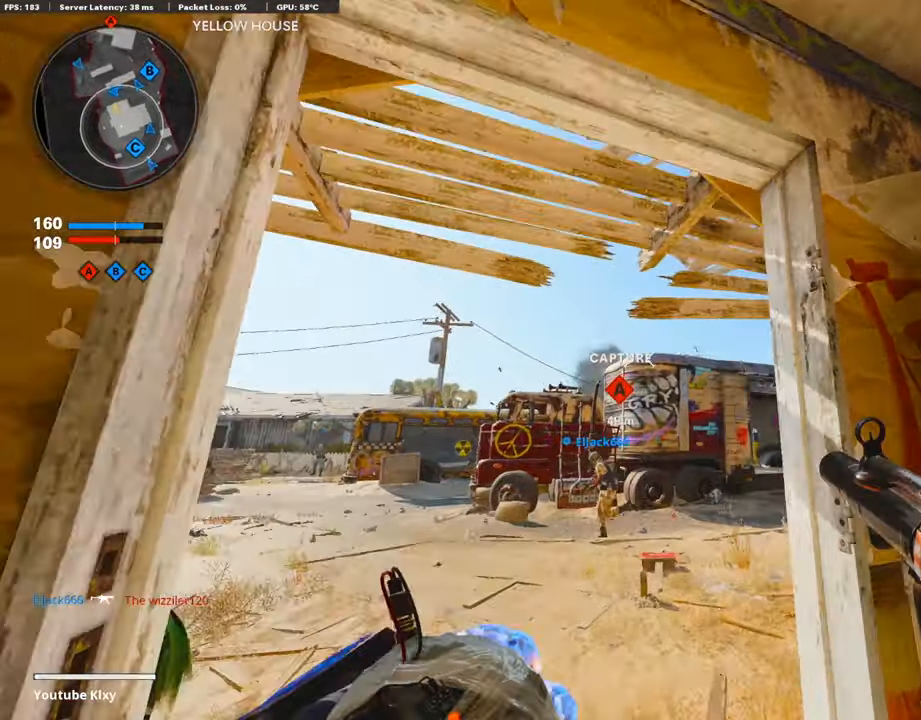
{"buttons": [], "left_stick": "up-left", "right_stick": "center", "events": [[101, "left_stick", "up-left"], [101, "right_stick", "center"], [269, "R2", "up"], [319, "CROSS", "down"], [387, "CROSS", "up"]]}
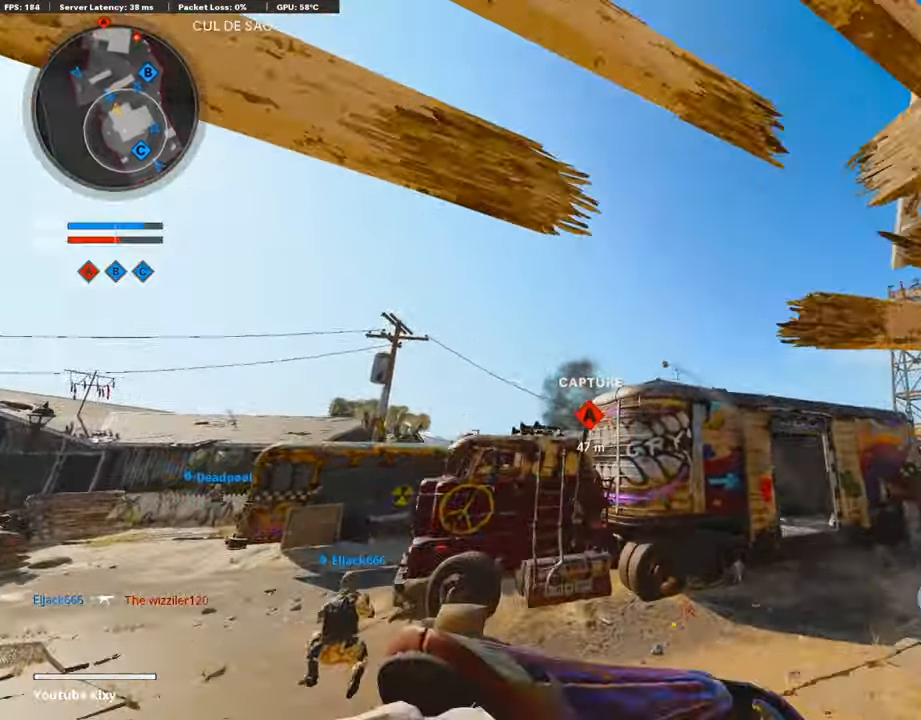
{"buttons": ["L3"], "left_stick": "up", "right_stick": "center", "events": [[17, "left_stick", "left"], [236, "right_stick", "down"], [286, "left_stick", "up"], [320, "right_stick", "down-left"], [437, "L3", "down"], [437, "right_stick", "center"]]}
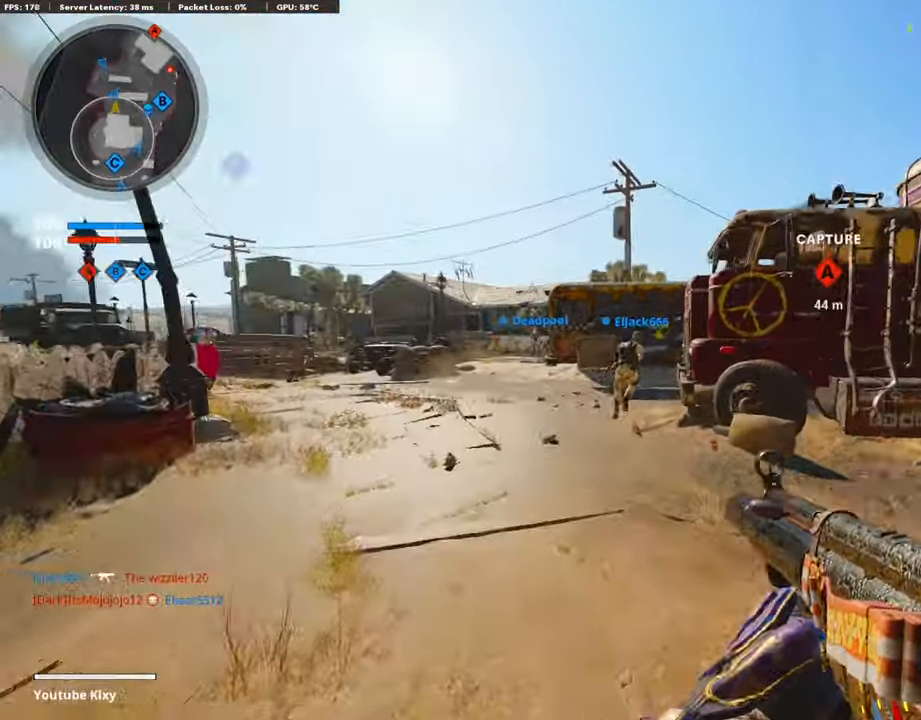
{"buttons": [], "left_stick": "up", "right_stick": "center", "events": [[319, "R3", "down"], [386, "L3", "up"], [454, "R3", "up"]]}
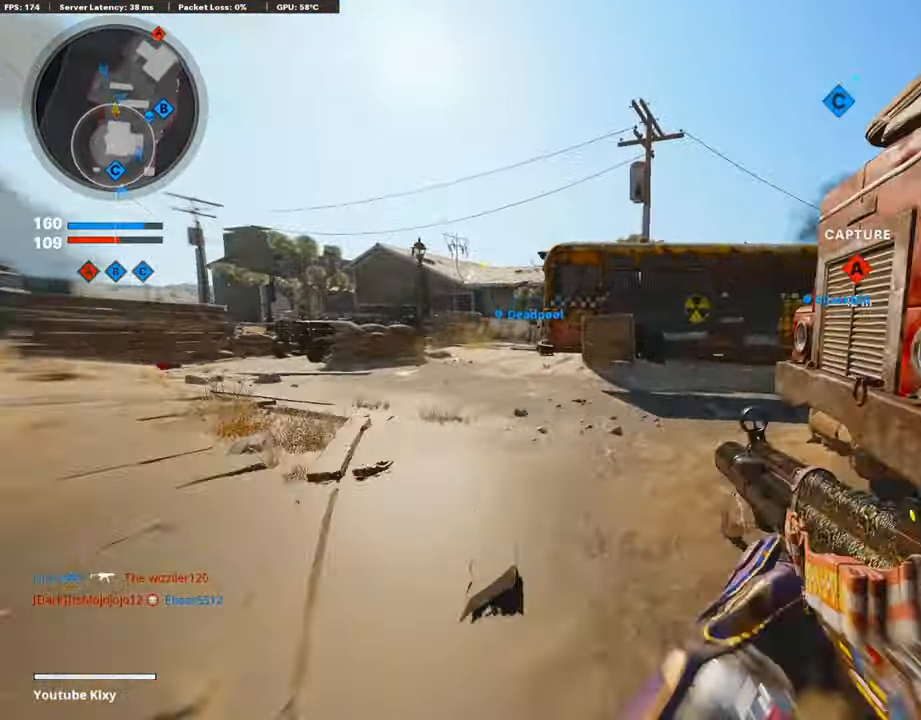
{"buttons": ["L3"], "left_stick": "up-left", "right_stick": "left", "events": [[67, "L3", "down"], [101, "R3", "down"], [152, "R3", "up"], [202, "L3", "up"], [286, "left_stick", "up-left"], [336, "L3", "down"], [404, "right_stick", "left"]]}
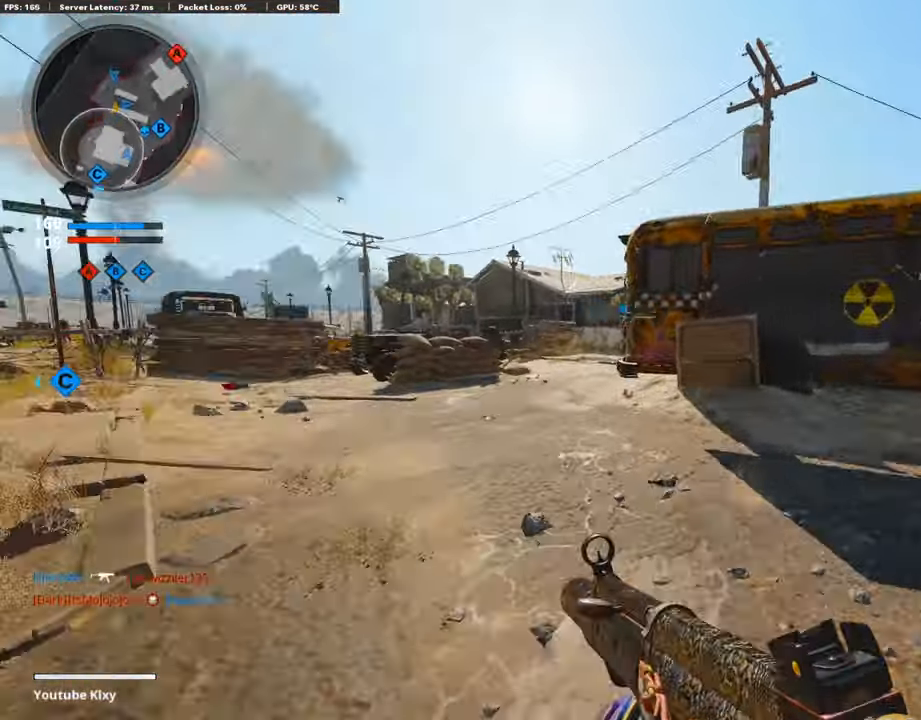
{"buttons": [], "left_stick": "up-left", "right_stick": "center", "events": [[16, "right_stick", "center"], [252, "L3", "up"]]}
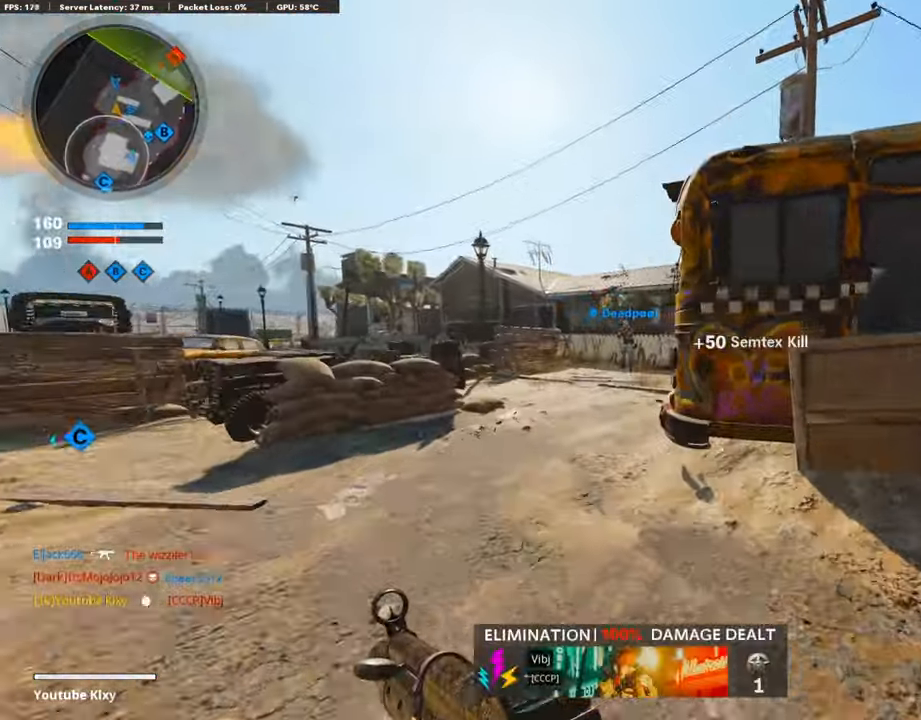
{"buttons": [], "left_stick": "up-left", "right_stick": "right", "events": [[67, "right_stick", "right"]]}
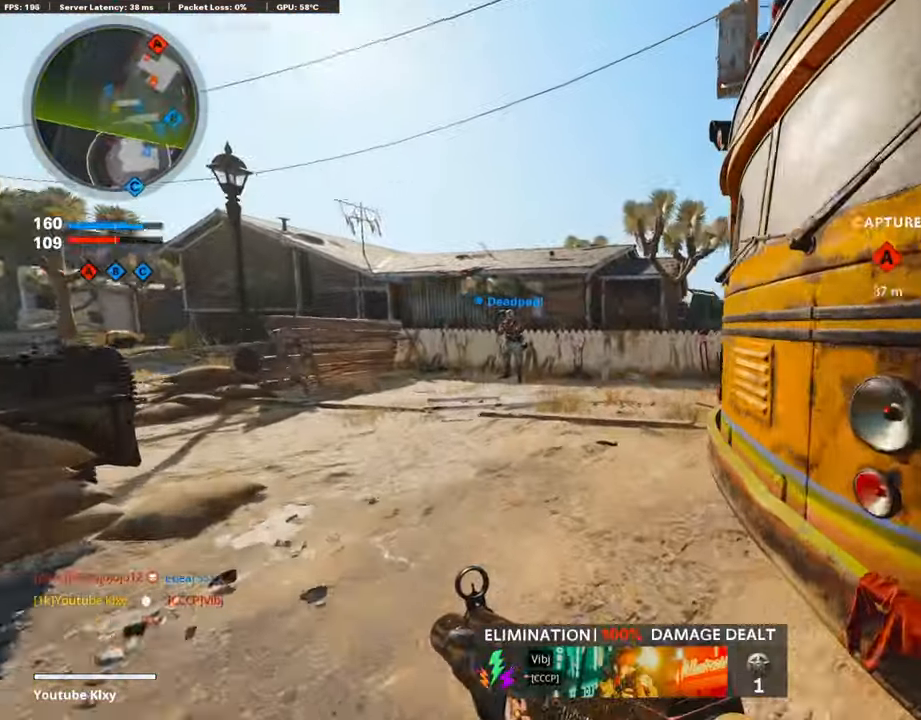
{"buttons": [], "left_stick": "up-left", "right_stick": "center", "events": [[369, "right_stick", "center"]]}
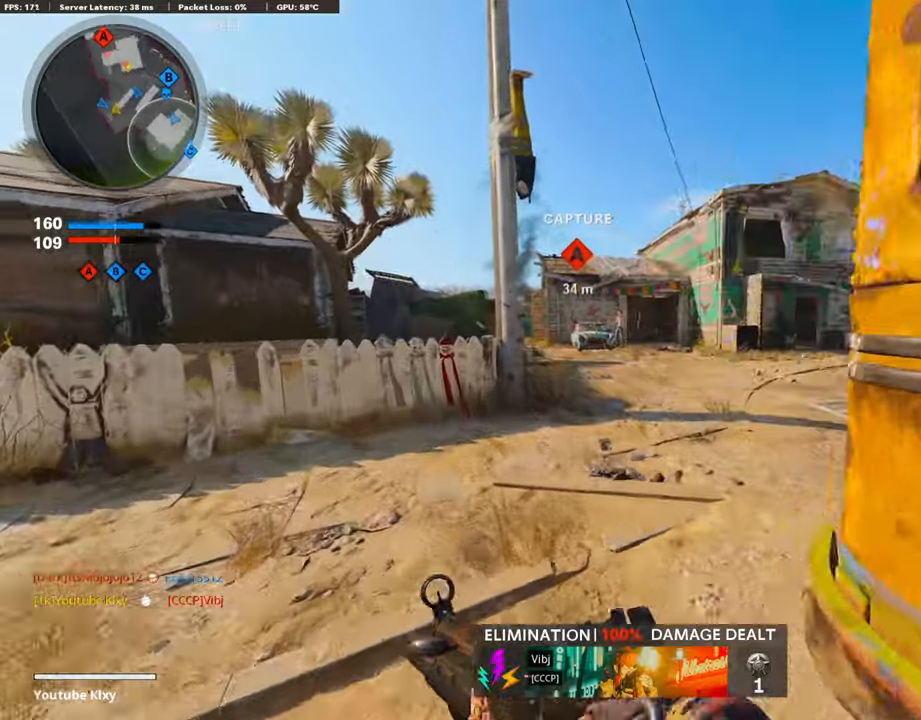
{"buttons": ["L1"], "left_stick": "up", "right_stick": "center", "events": [[17, "L1", "down"], [67, "left_stick", "left"], [135, "right_stick", "up"], [269, "left_stick", "right"], [286, "right_stick", "center"], [488, "left_stick", "up"]]}
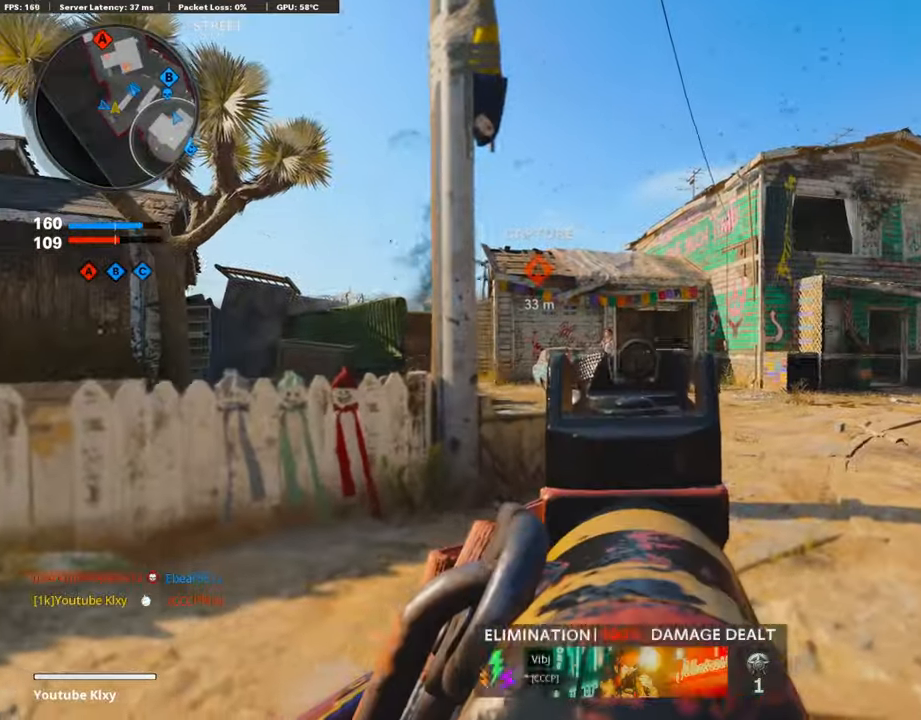
{"buttons": [], "left_stick": "up", "right_stick": "center", "events": [[34, "left_stick", "up-left"], [135, "L1", "up"], [202, "L3", "down"], [303, "left_stick", "up"], [337, "L3", "up"]]}
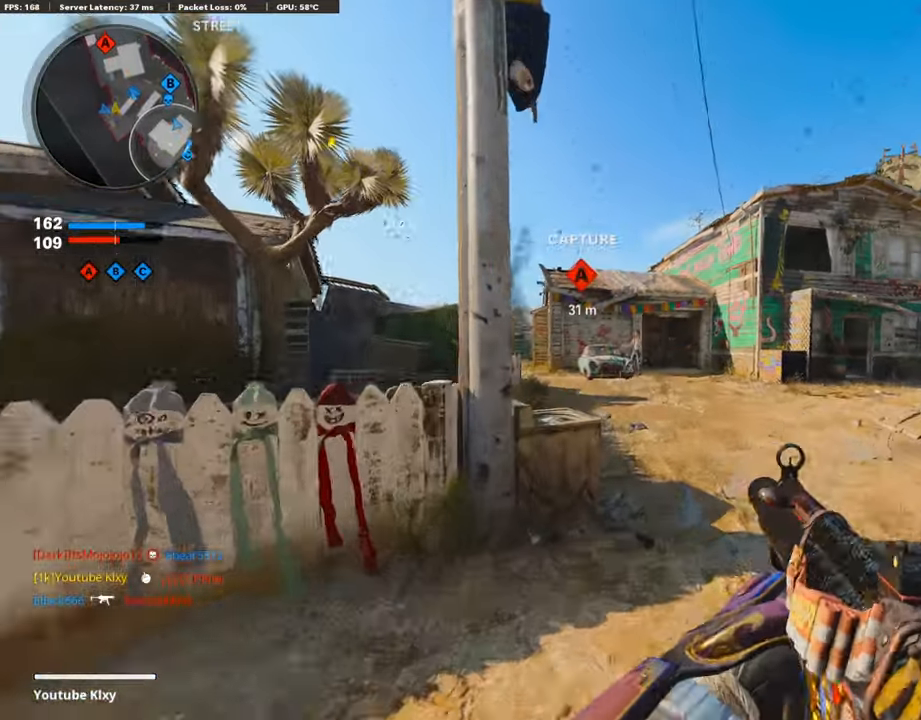
{"buttons": ["TRIANGLE"], "left_stick": "up", "right_stick": "center", "events": [[471, "TRIANGLE", "down"]]}
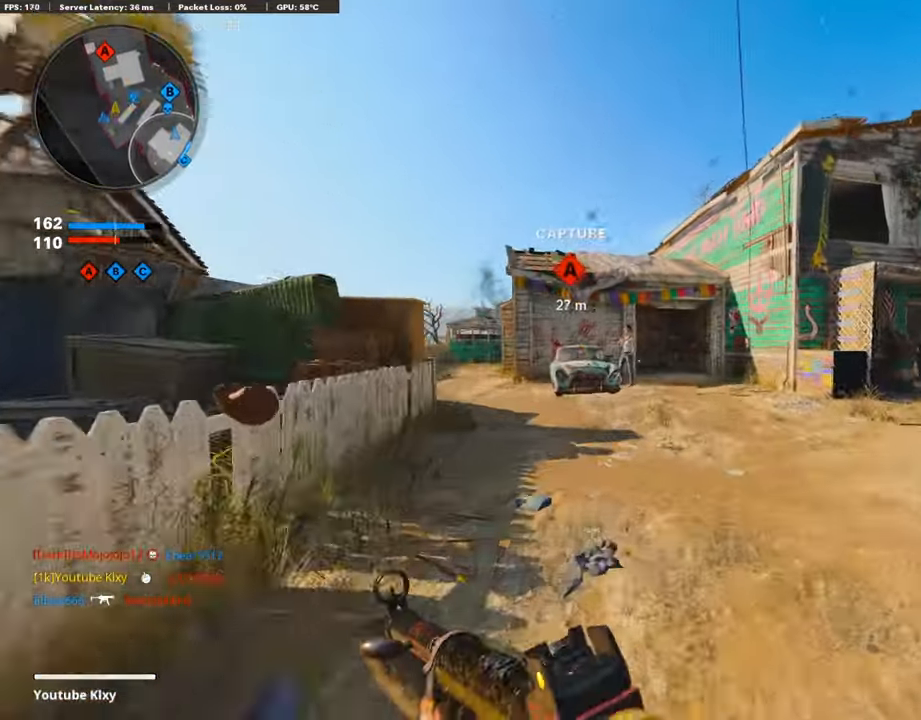
{"buttons": [], "left_stick": "up", "right_stick": "down-right", "events": [[51, "TRIANGLE", "up"], [420, "right_stick", "down-right"]]}
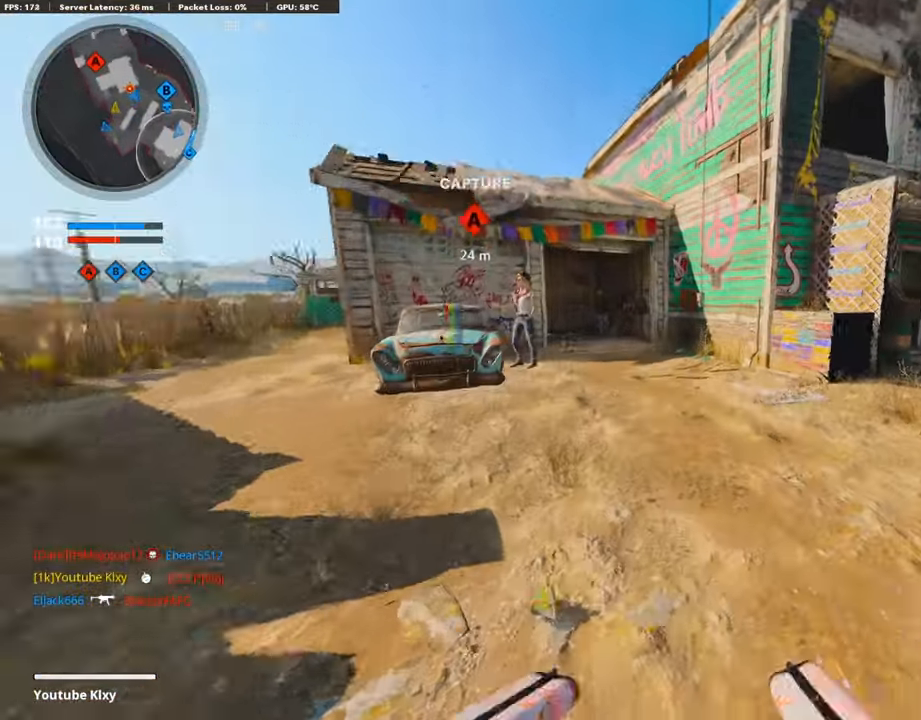
{"buttons": [], "left_stick": "up", "right_stick": "right", "events": [[101, "right_stick", "center"], [168, "TRIANGLE", "down"], [235, "TRIANGLE", "up"], [470, "right_stick", "right"]]}
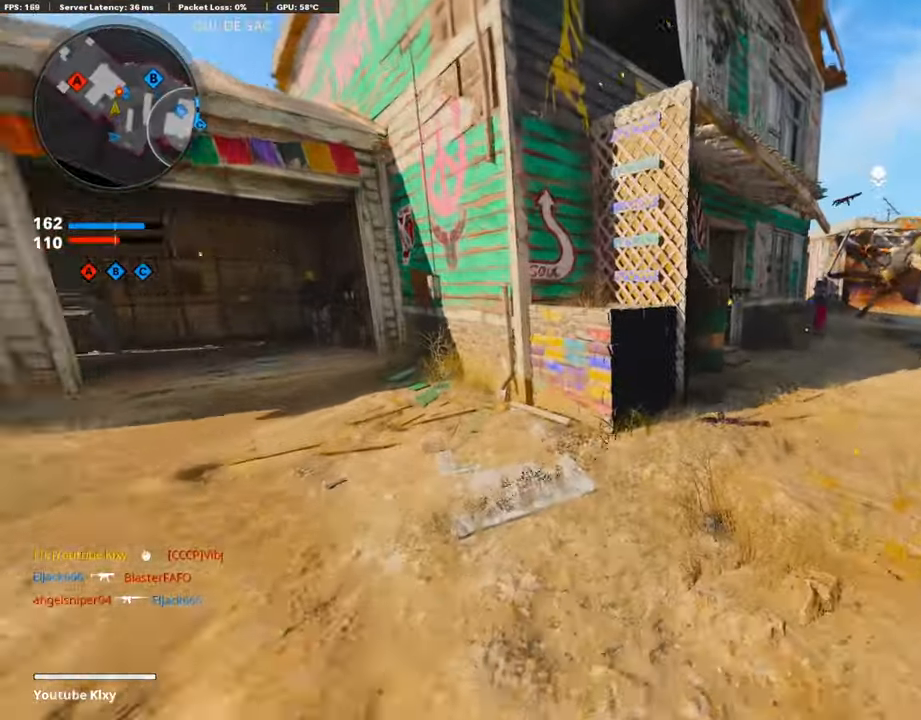
{"buttons": ["L1"], "left_stick": "up", "right_stick": "up", "events": [[84, "right_stick", "center"], [303, "right_stick", "up"], [370, "L1", "down"]]}
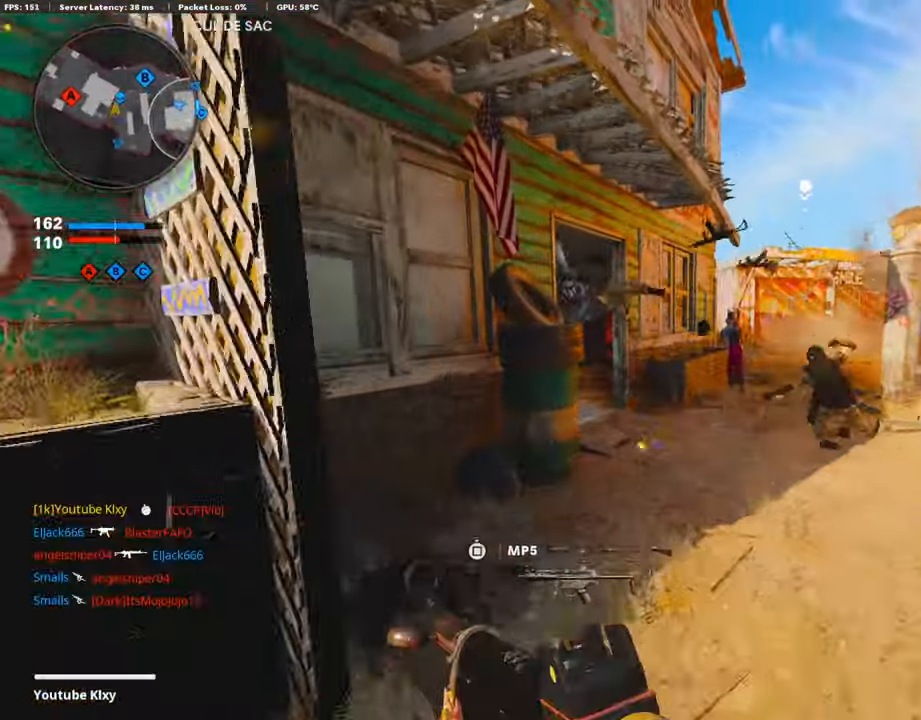
{"buttons": [], "left_stick": "up-right", "right_stick": "left", "events": [[51, "right_stick", "center"], [84, "L1", "up"], [152, "left_stick", "up-right"], [253, "L3", "down"], [320, "right_stick", "left"], [505, "L3", "up"]]}
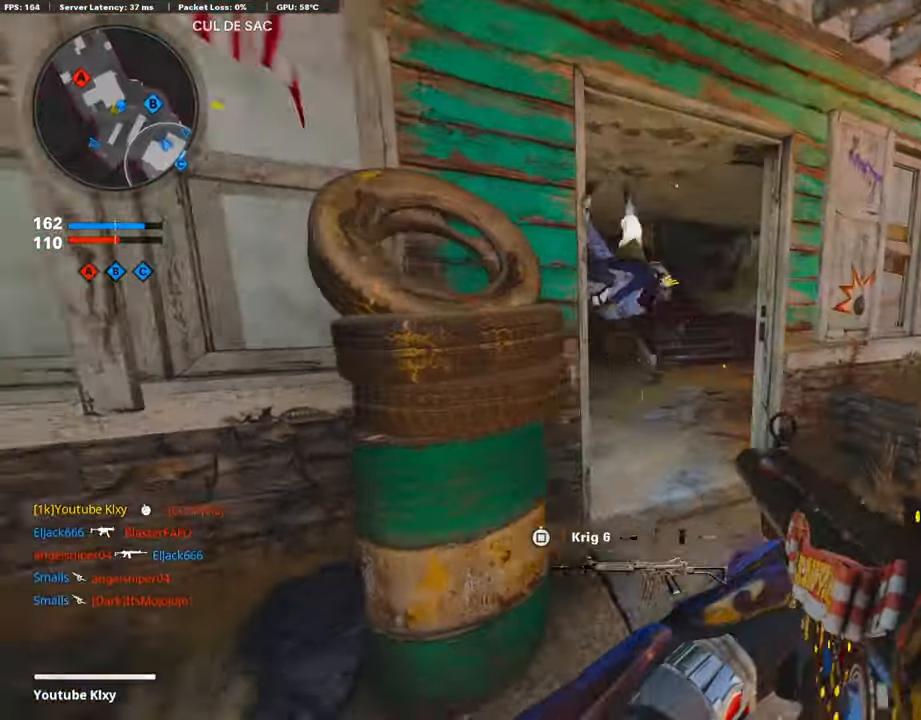
{"buttons": ["L1"], "left_stick": "up", "right_stick": "left", "events": [[33, "L1", "down"], [168, "left_stick", "up"]]}
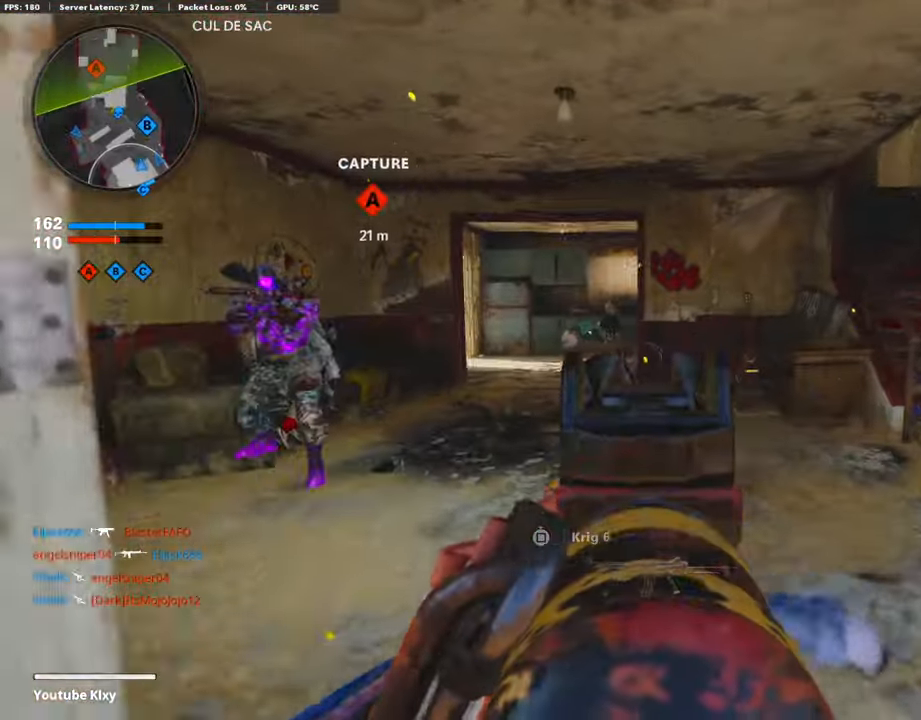
{"buttons": ["L1", "R1"], "left_stick": "right", "right_stick": "center", "events": [[51, "right_stick", "center"], [84, "L1", "up"], [135, "left_stick", "up-right"], [135, "right_stick", "right"], [236, "right_stick", "left"], [252, "left_stick", "right"], [370, "L1", "down"], [454, "R1", "down"], [505, "right_stick", "center"]]}
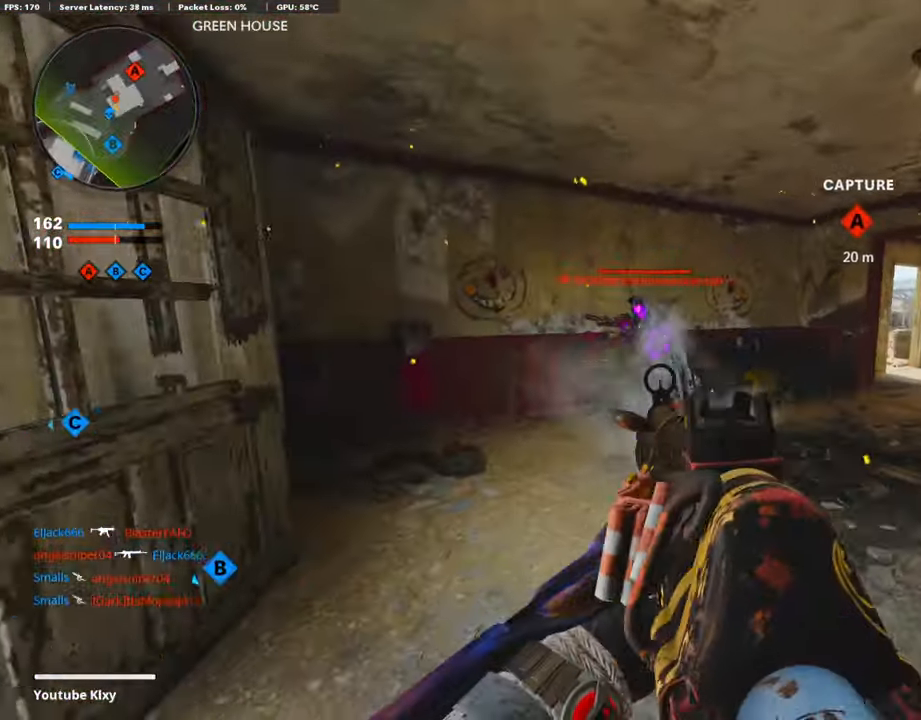
{"buttons": [], "left_stick": "down-right", "right_stick": "right", "events": [[117, "right_stick", "left"], [168, "left_stick", "down"], [201, "right_stick", "up"], [269, "left_stick", "down-right"], [285, "right_stick", "center"], [369, "right_stick", "left"], [420, "L1", "up"], [454, "R1", "up"], [471, "right_stick", "right"]]}